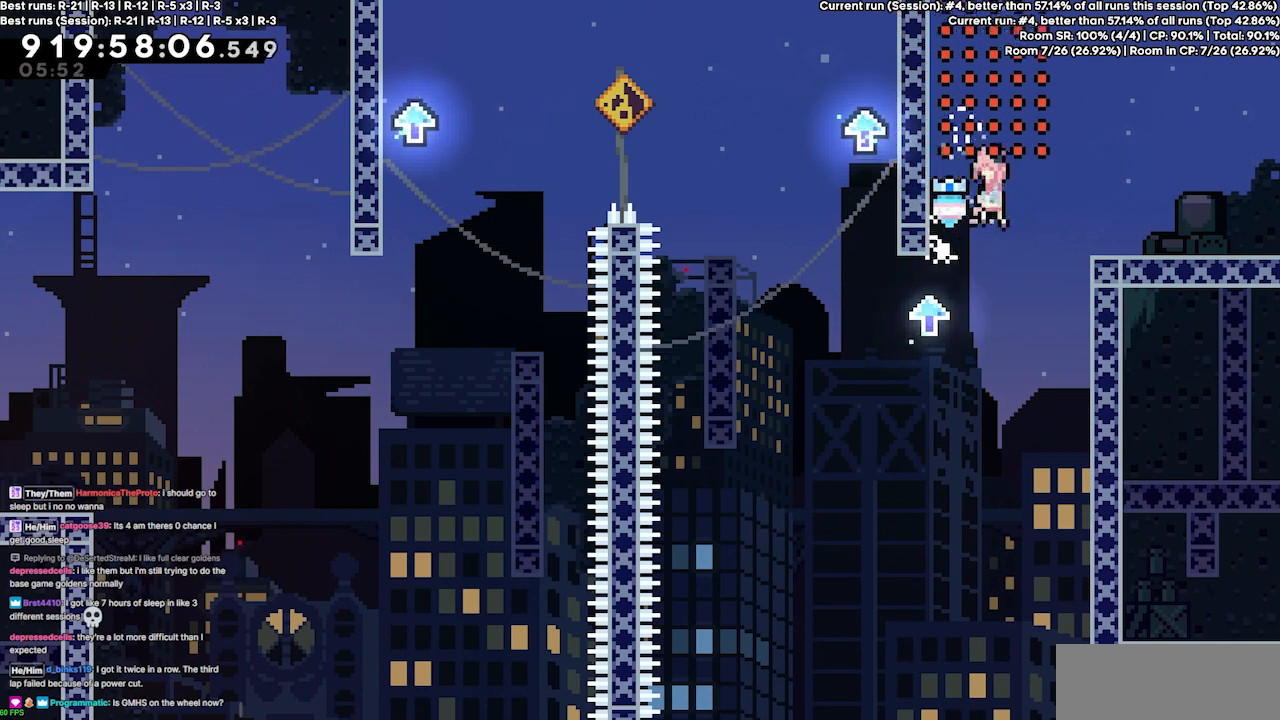
Gameplay with keyboard; each line is a JSON object with the keys held at the frame after it. "events" lists presses ("down") and releases ("up") of "dash", "demo", "demo2", "down", "grab", "jump", "jump2", "jump3", "jump4", "left", "right" and "up" between this image and that frame as [ms after this image, input, new state], when the widget could be followed in between. No other keys are recorded. Mouse input is not recorded. Key names are as the overlay labels them; some are game actions (e.g. jump) rather than physical keys.
{"keys": ["left"], "events": [[400, "jump3", "up"]]}
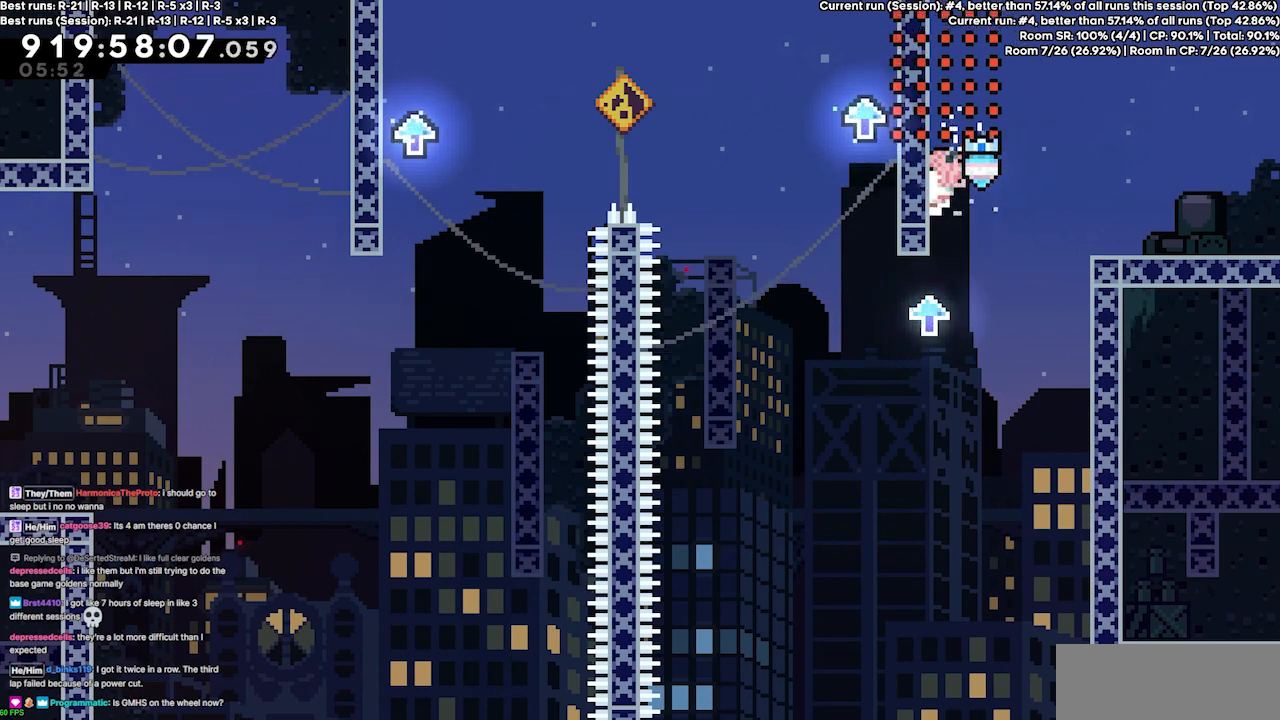
{"keys": ["jump3", "left"], "events": [[167, "left", "up"], [267, "jump3", "down"], [367, "left", "down"]]}
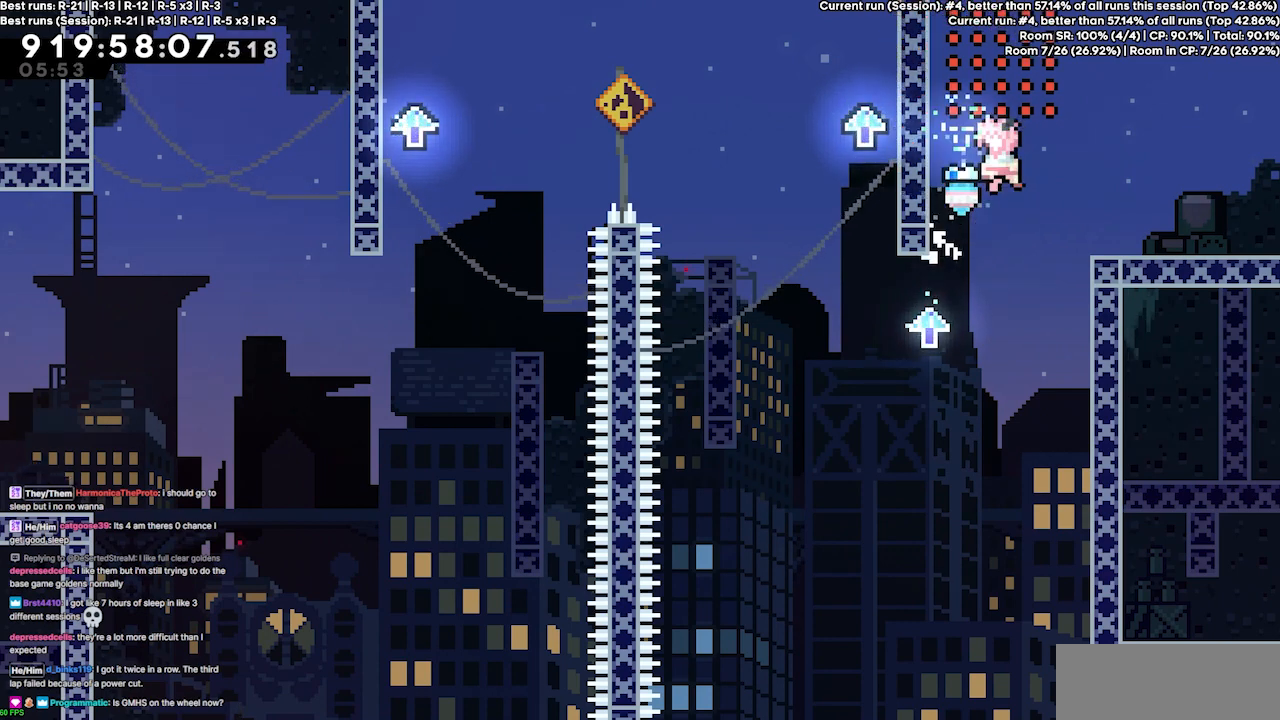
{"keys": [], "events": [[300, "jump3", "up"], [433, "left", "up"]]}
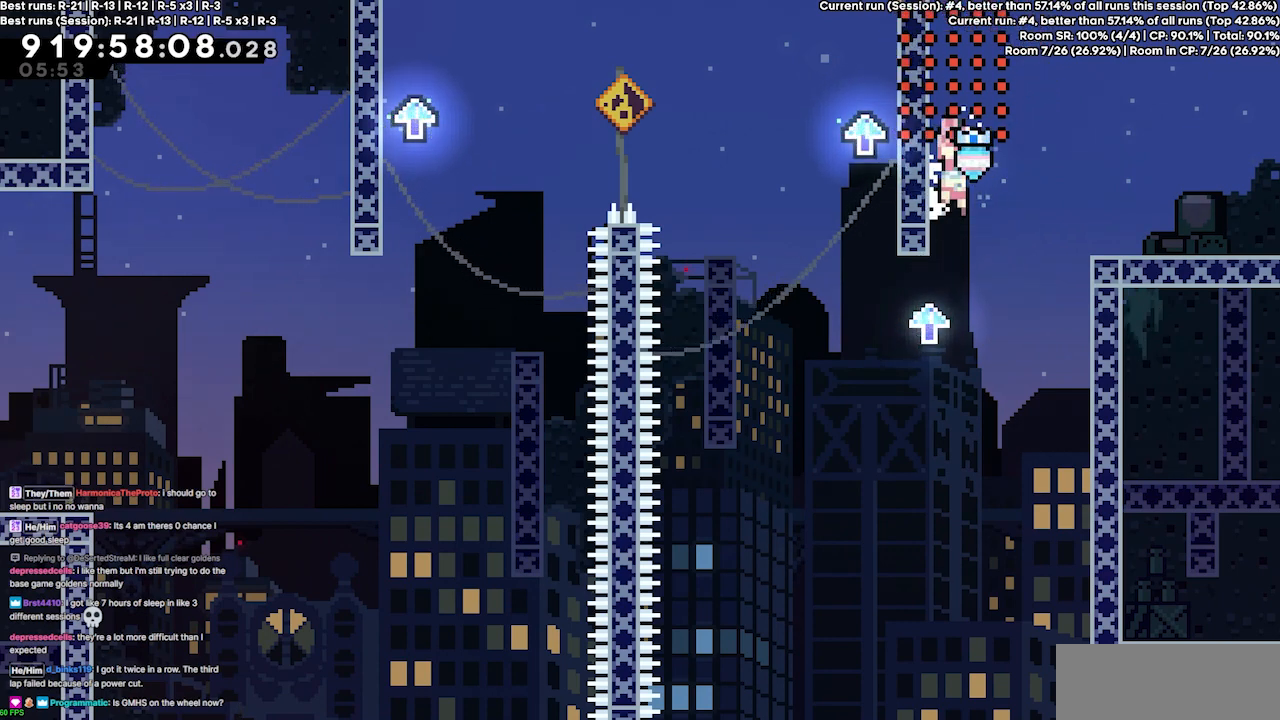
{"keys": ["left"], "events": [[33, "jump3", "down"], [133, "left", "down"], [500, "jump3", "up"]]}
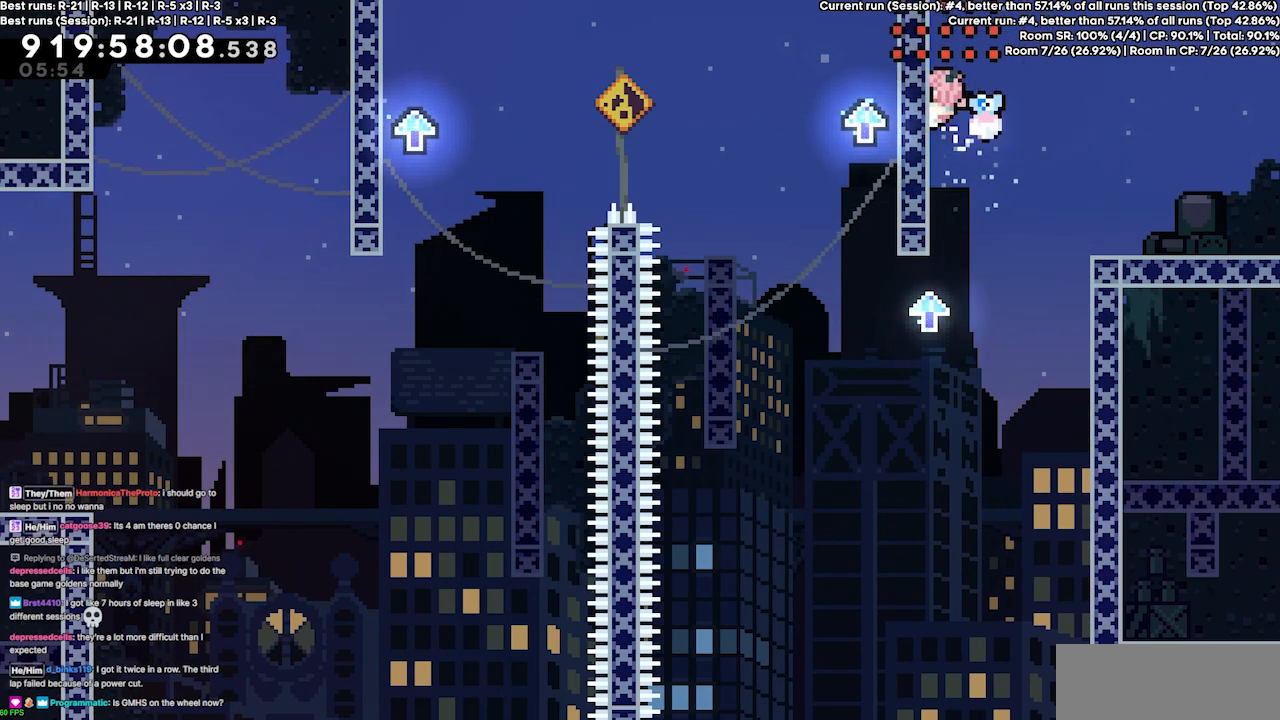
{"keys": ["jump3", "left"], "events": [[167, "left", "up"], [267, "jump3", "down"], [433, "left", "down"]]}
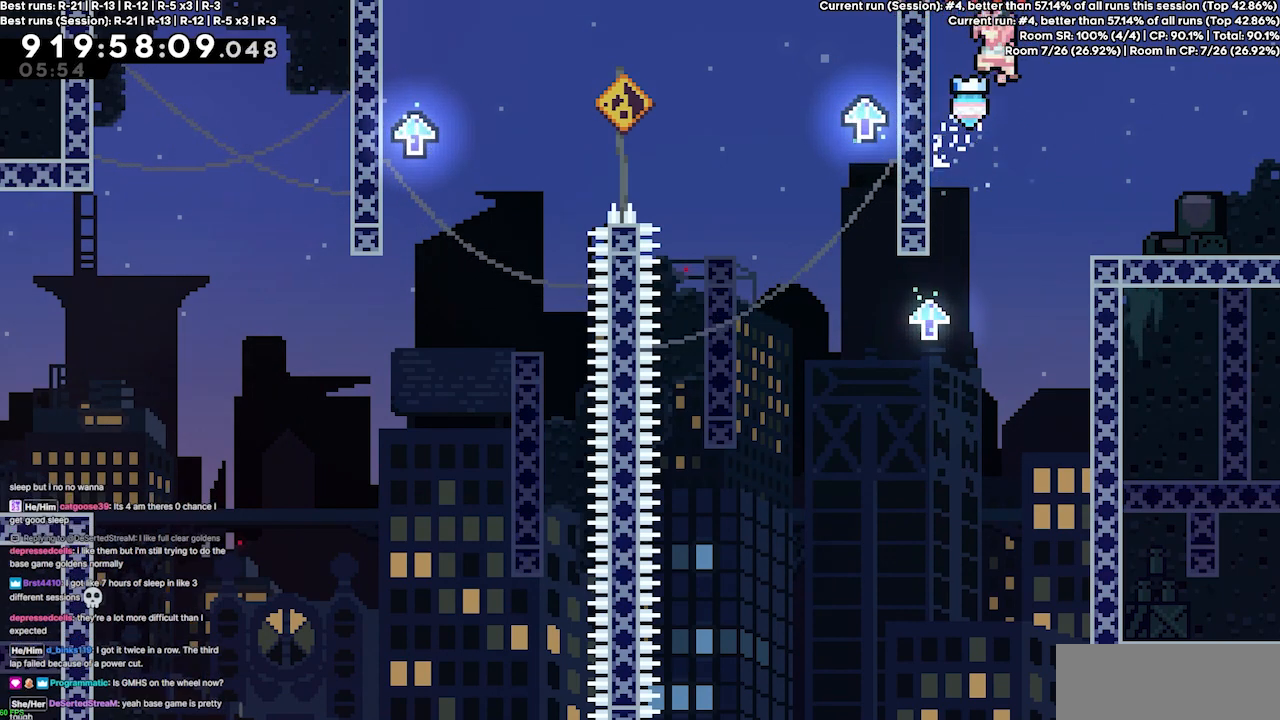
{"keys": ["left"], "events": [[300, "jump3", "up"]]}
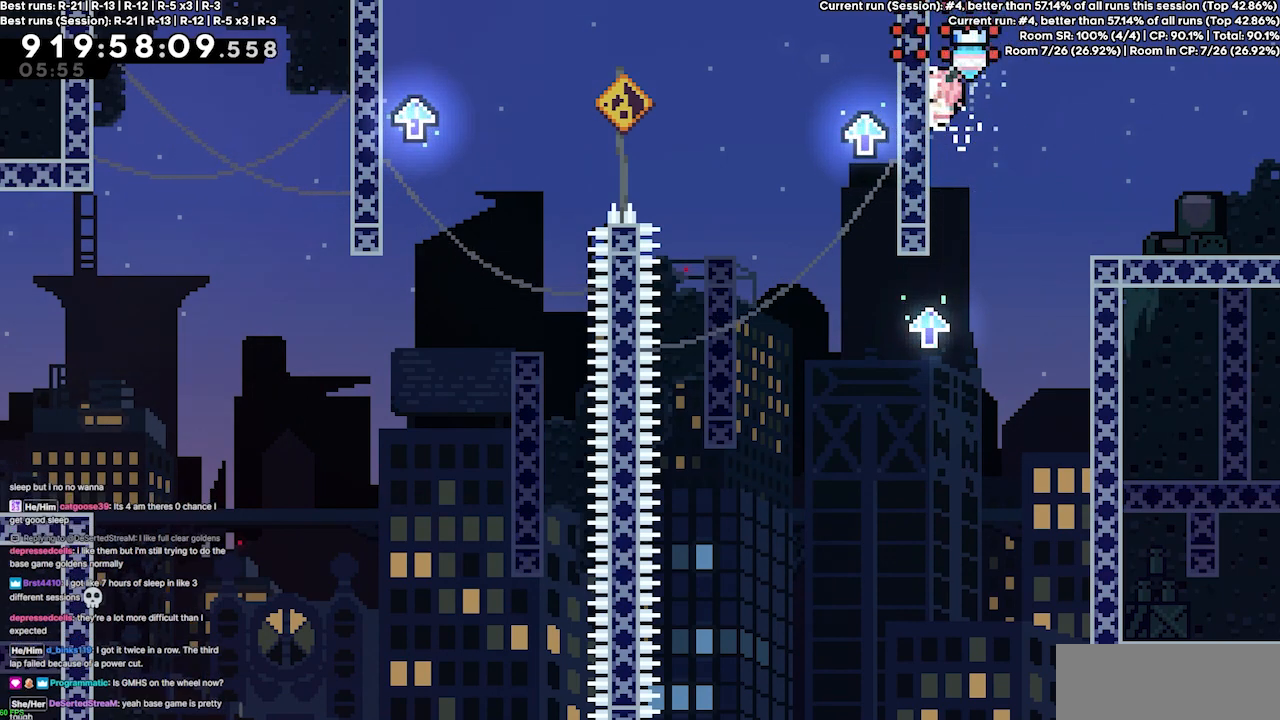
{"keys": ["jump3", "left"], "events": [[67, "left", "up"], [167, "jump3", "down"], [267, "left", "down"]]}
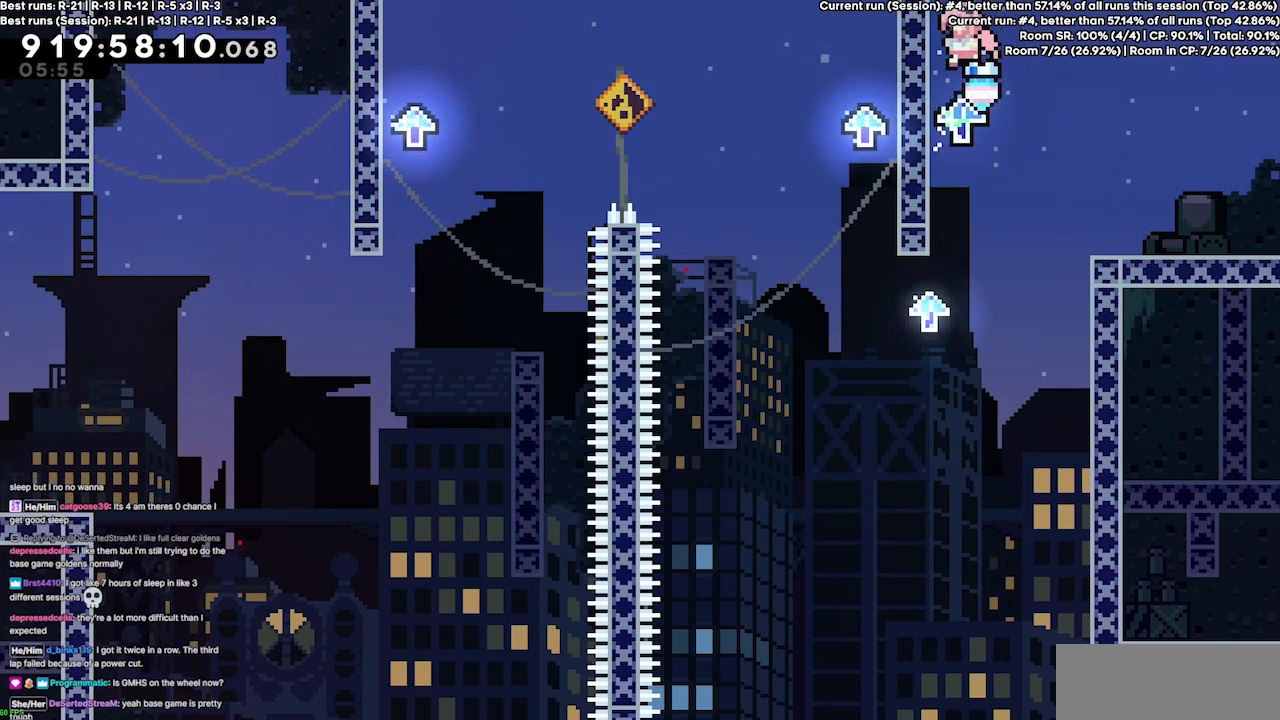
{"keys": ["left"], "events": [[133, "jump3", "up"]]}
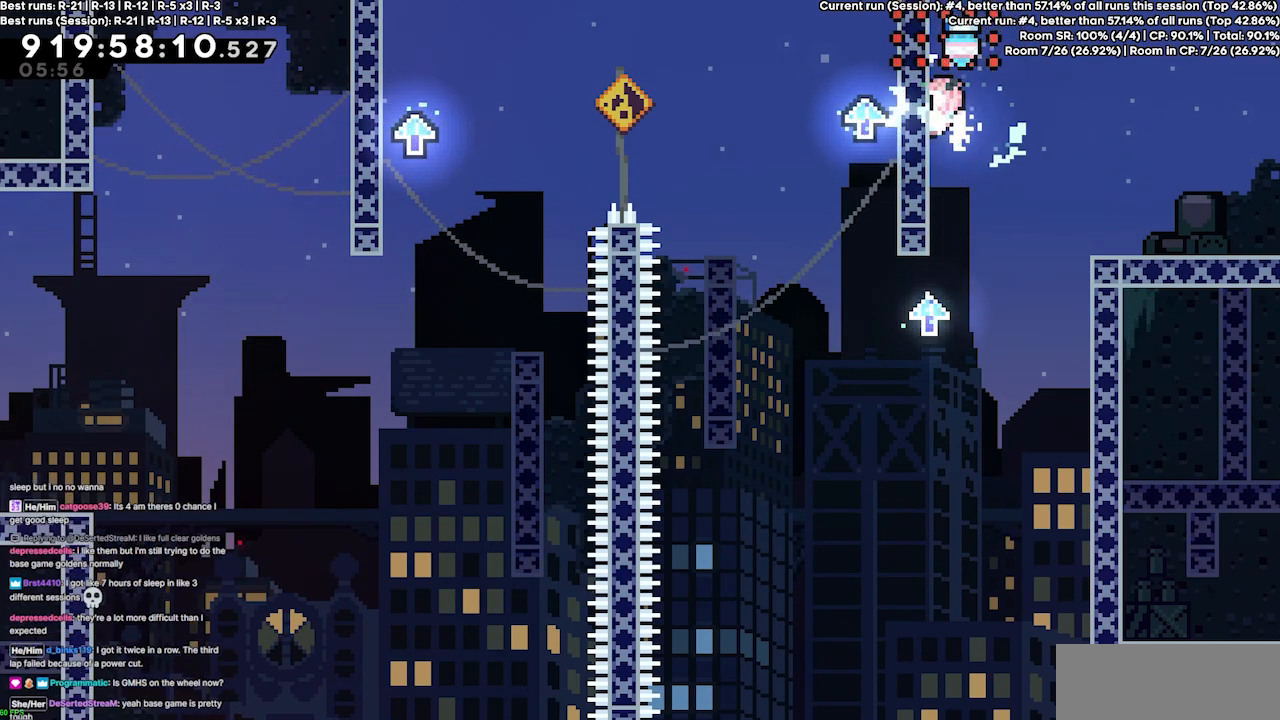
{"keys": ["jump3", "left"], "events": [[67, "left", "up"], [167, "jump3", "down"], [200, "left", "down"]]}
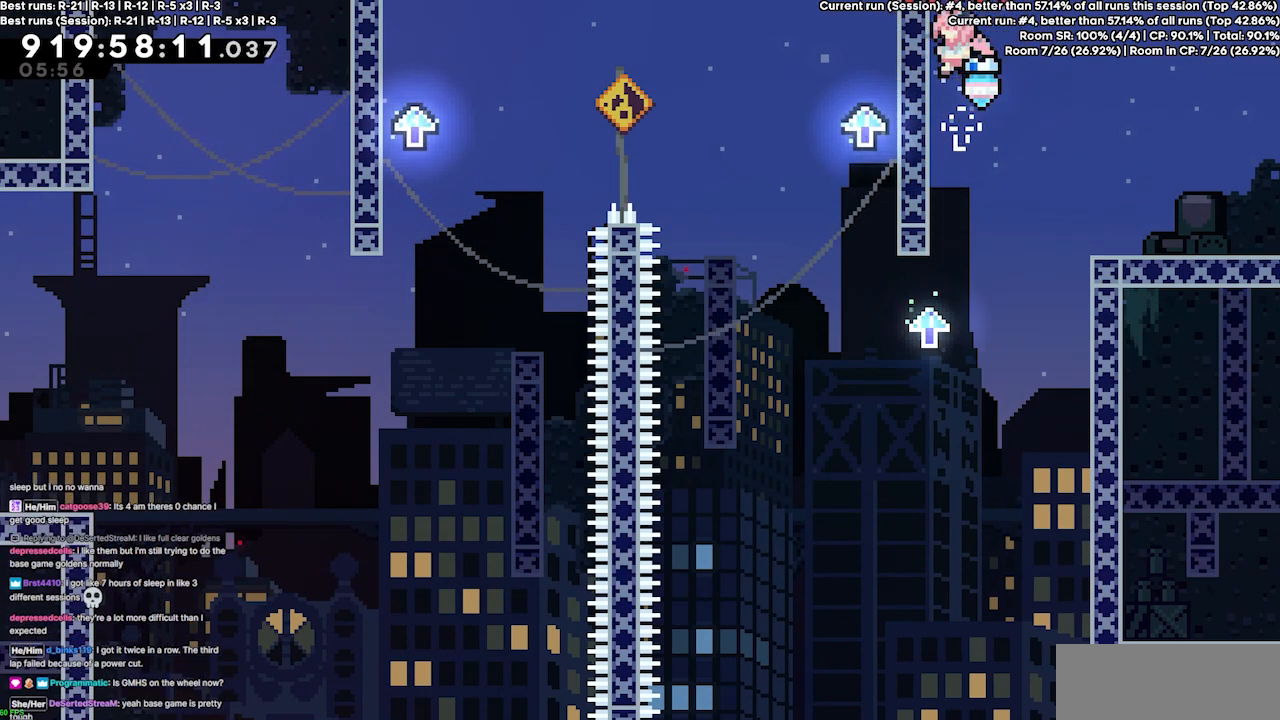
{"keys": [], "events": [[133, "jump3", "up"], [433, "left", "up"]]}
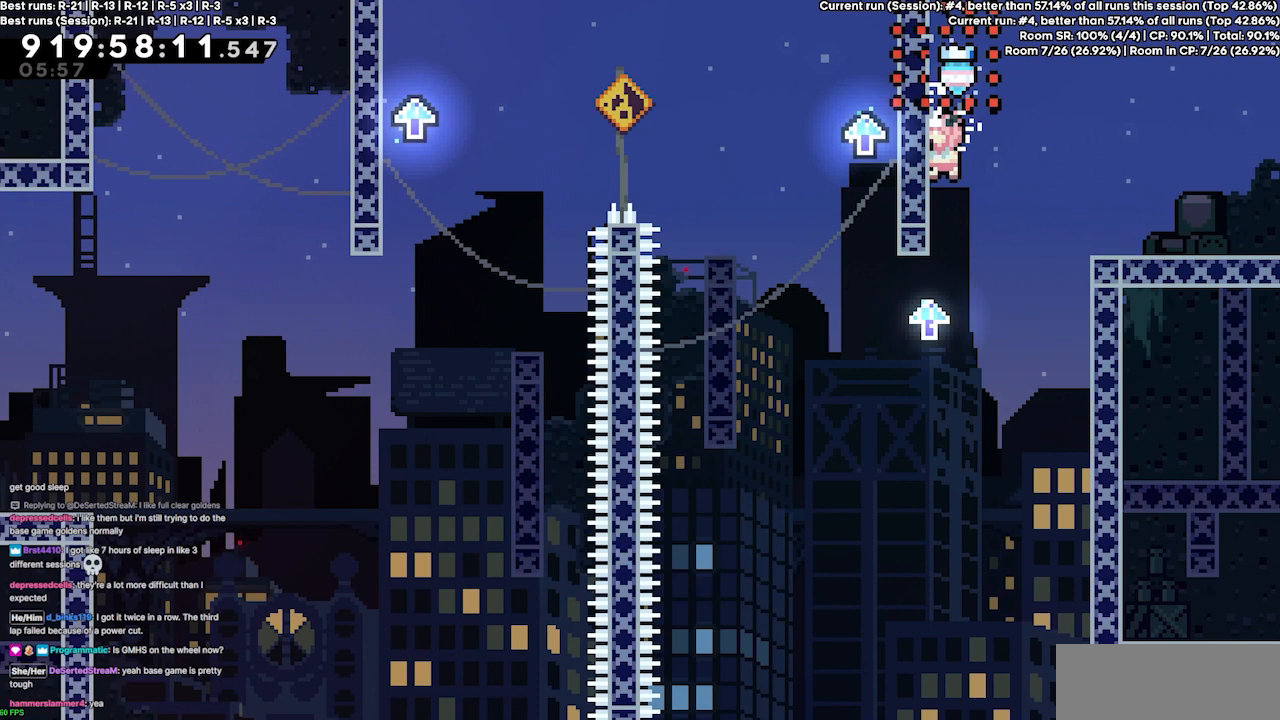
{"keys": ["left"], "events": [[33, "jump3", "down"], [100, "left", "down"], [500, "jump3", "up"]]}
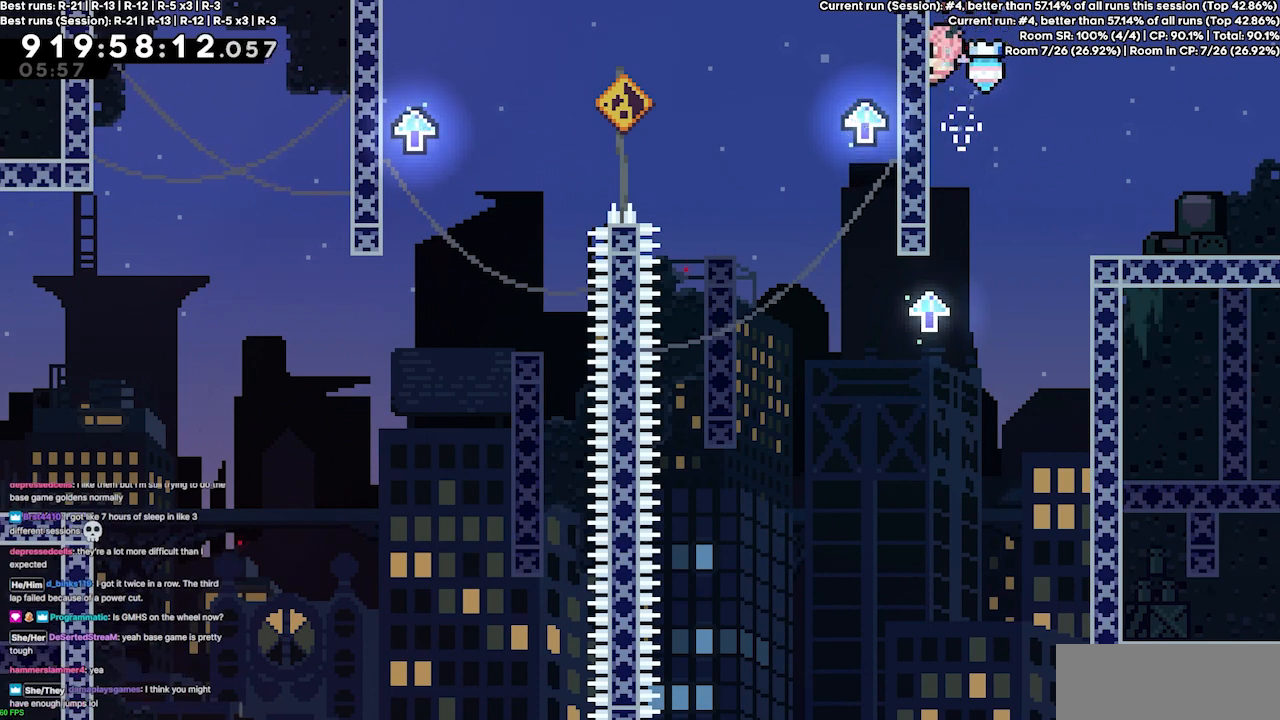
{"keys": ["jump3"], "events": [[433, "left", "up"], [467, "jump3", "down"]]}
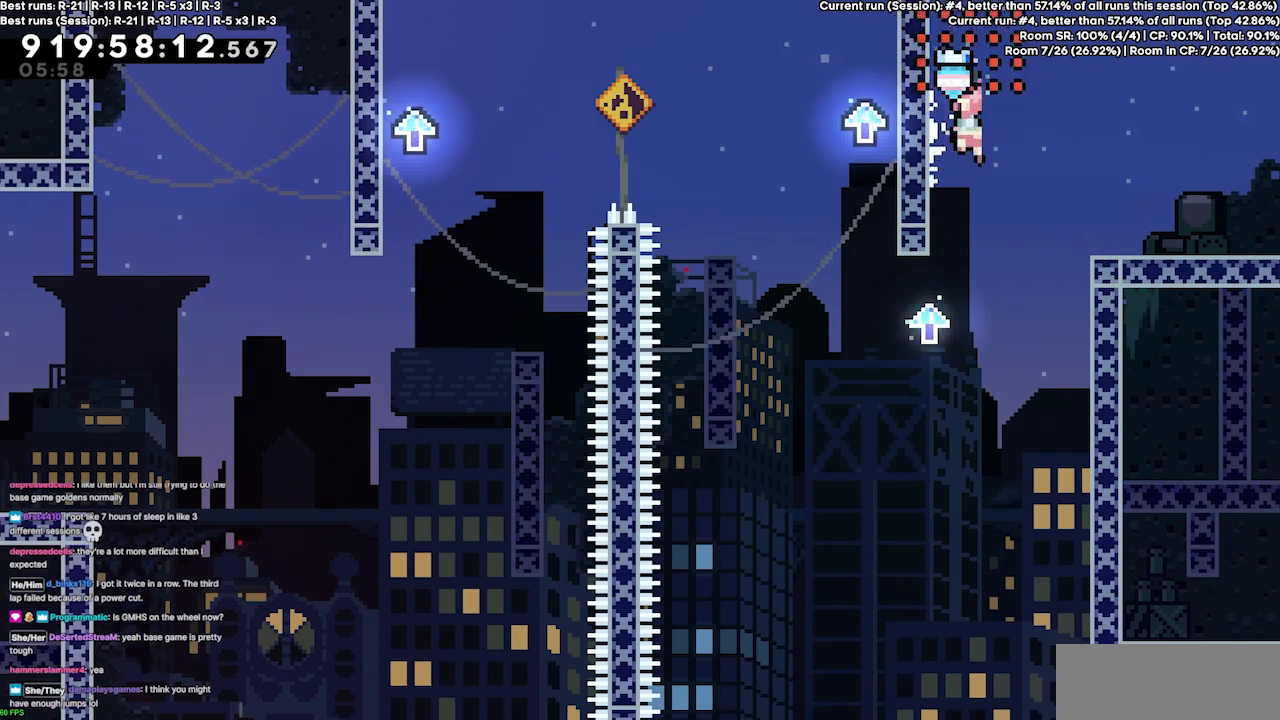
{"keys": ["left"], "events": [[67, "left", "down"], [500, "jump3", "up"]]}
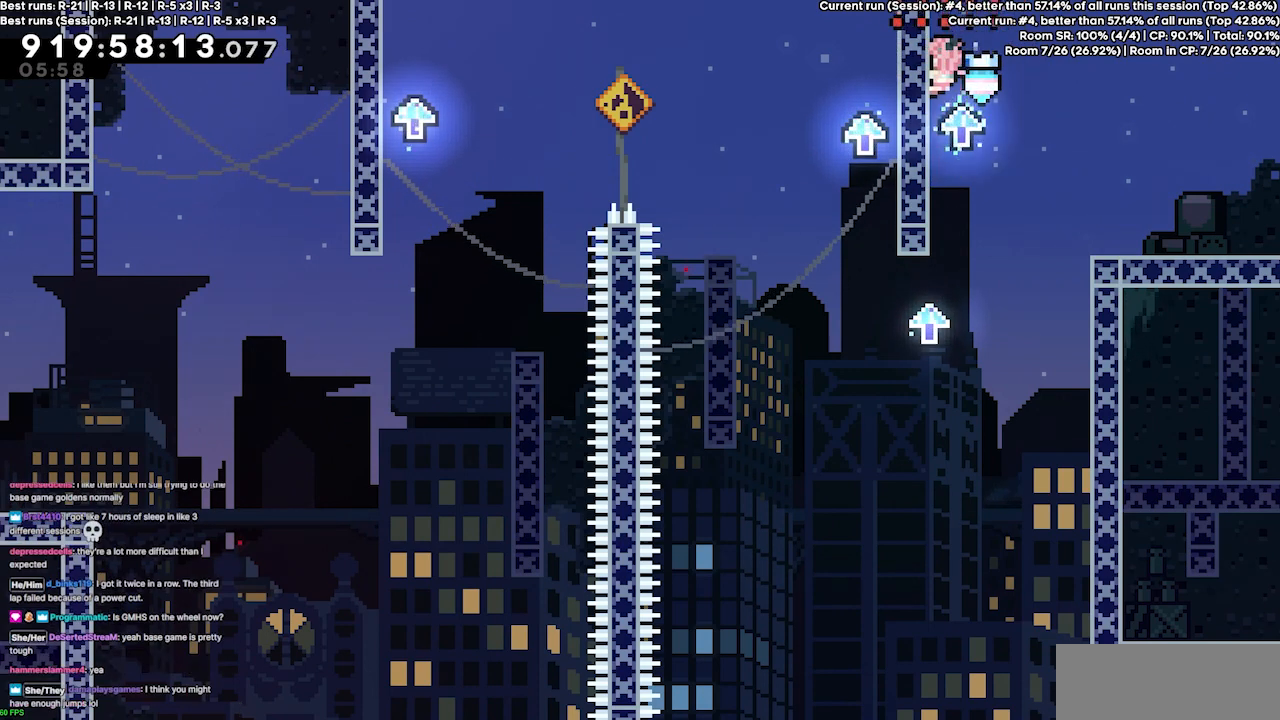
{"keys": ["jump3", "left"], "events": [[367, "left", "up"], [433, "jump3", "down"], [500, "left", "down"]]}
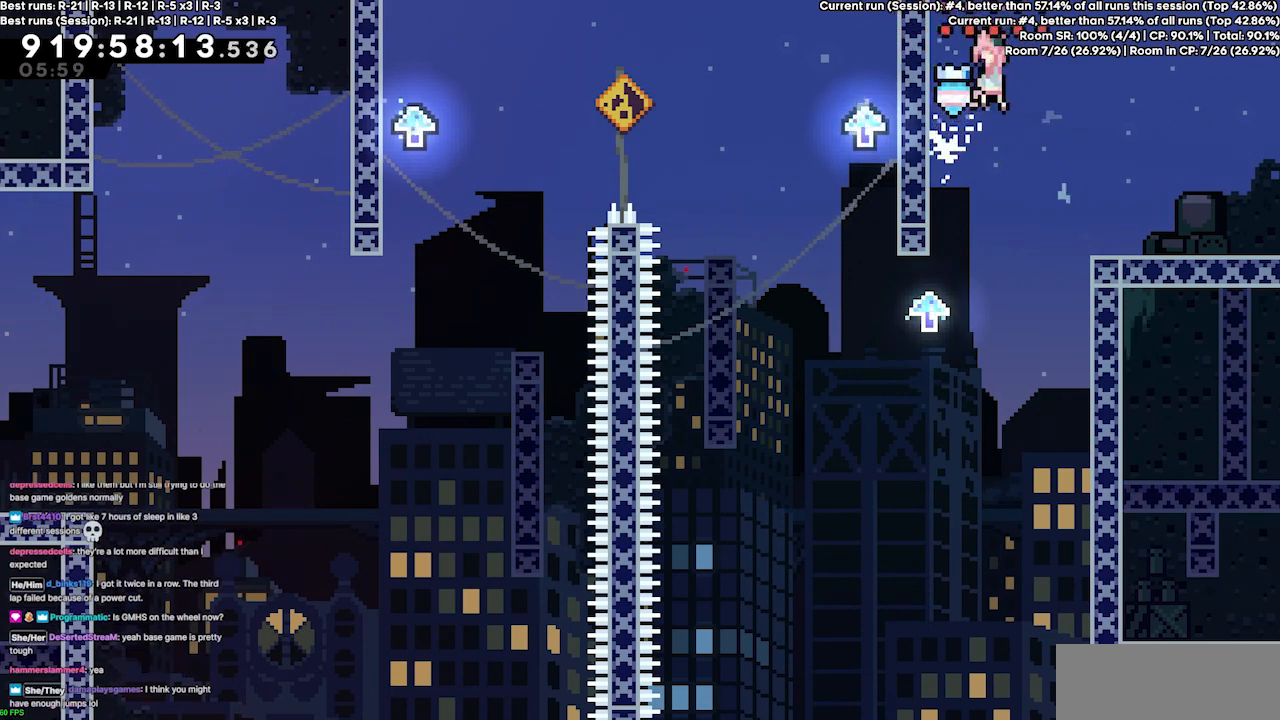
{"keys": ["left"], "events": [[333, "jump3", "up"]]}
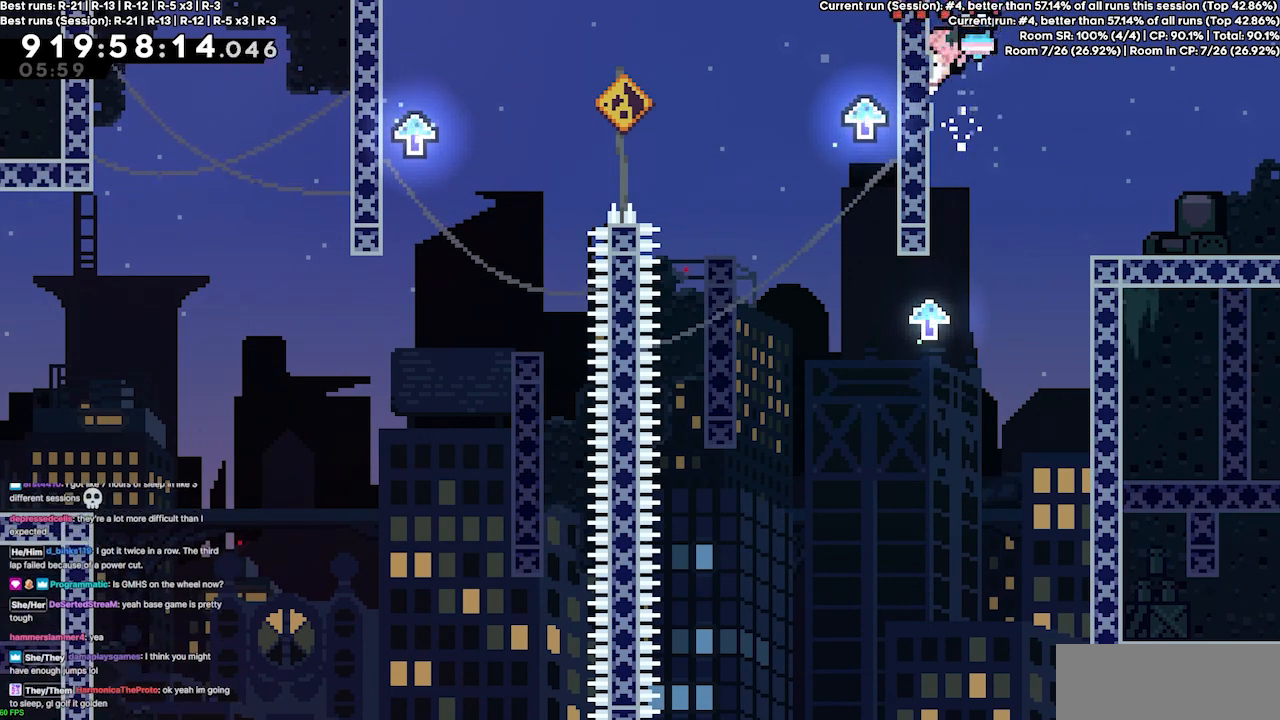
{"keys": ["jump3", "left"], "events": [[300, "left", "up"], [367, "jump3", "down"], [433, "left", "down"]]}
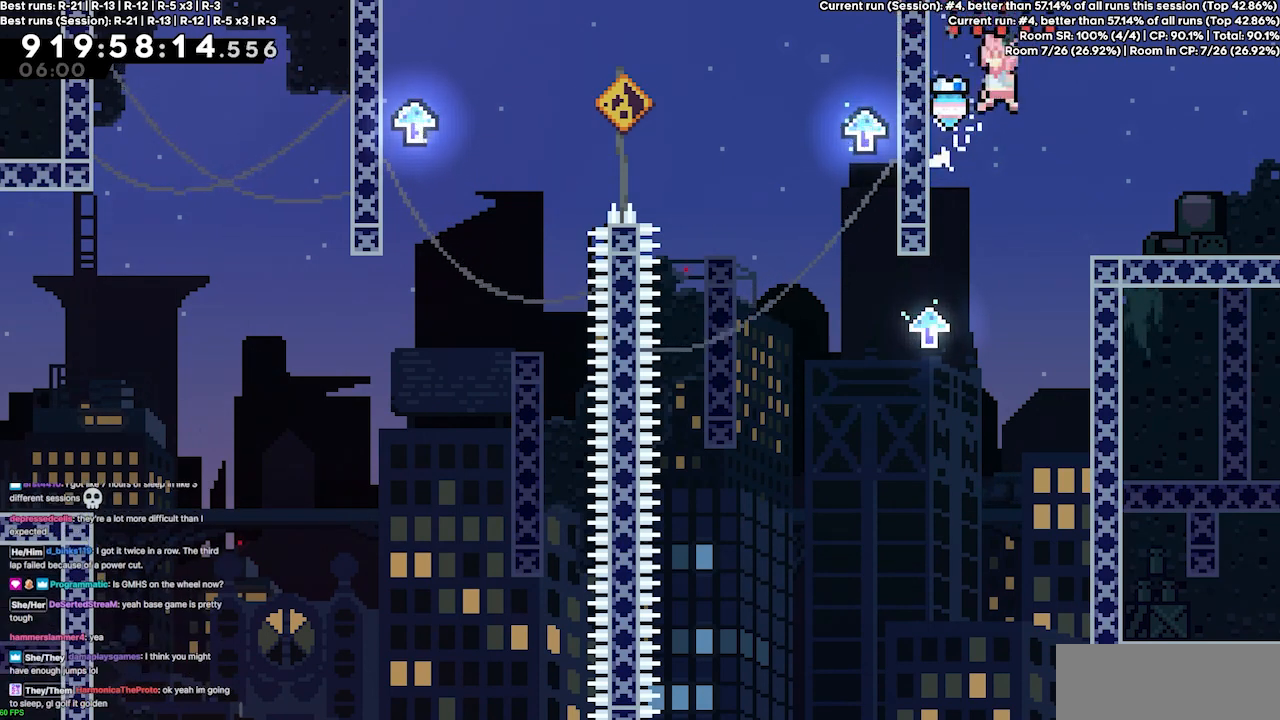
{"keys": ["left"], "events": [[367, "jump3", "up"]]}
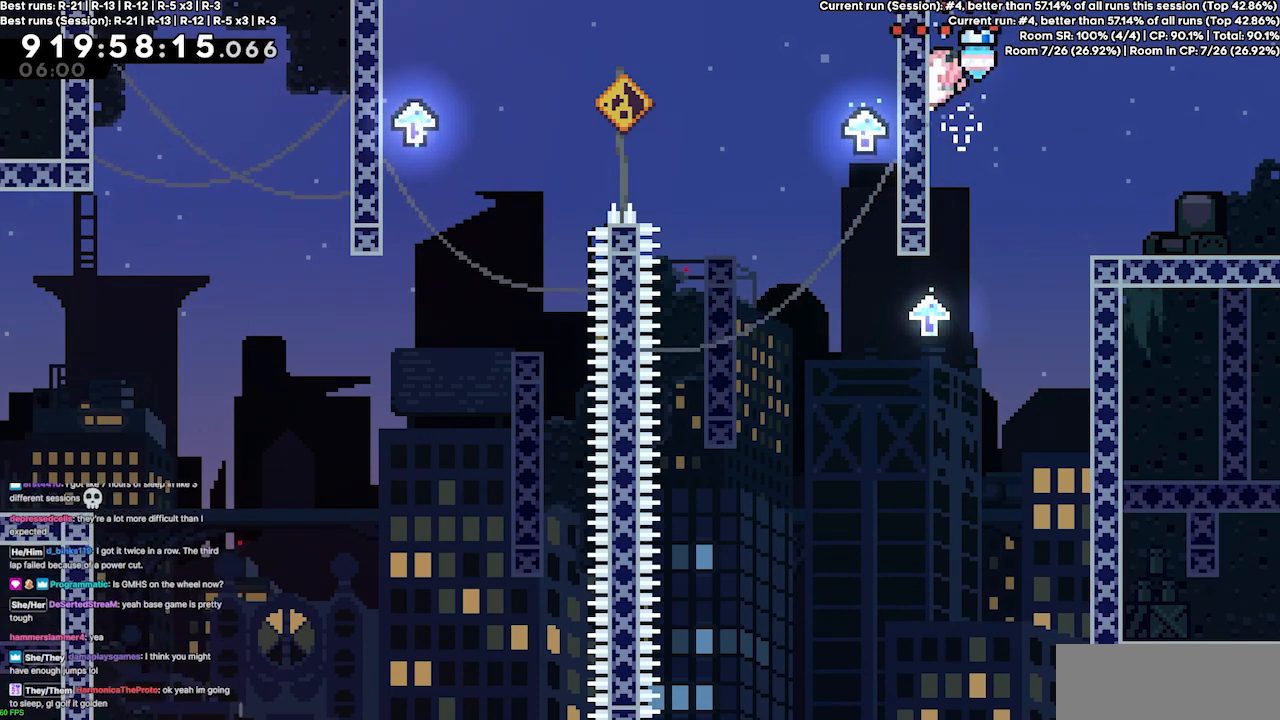
{"keys": ["jump3", "left"], "events": [[200, "left", "up"], [300, "jump3", "down"], [400, "left", "down"]]}
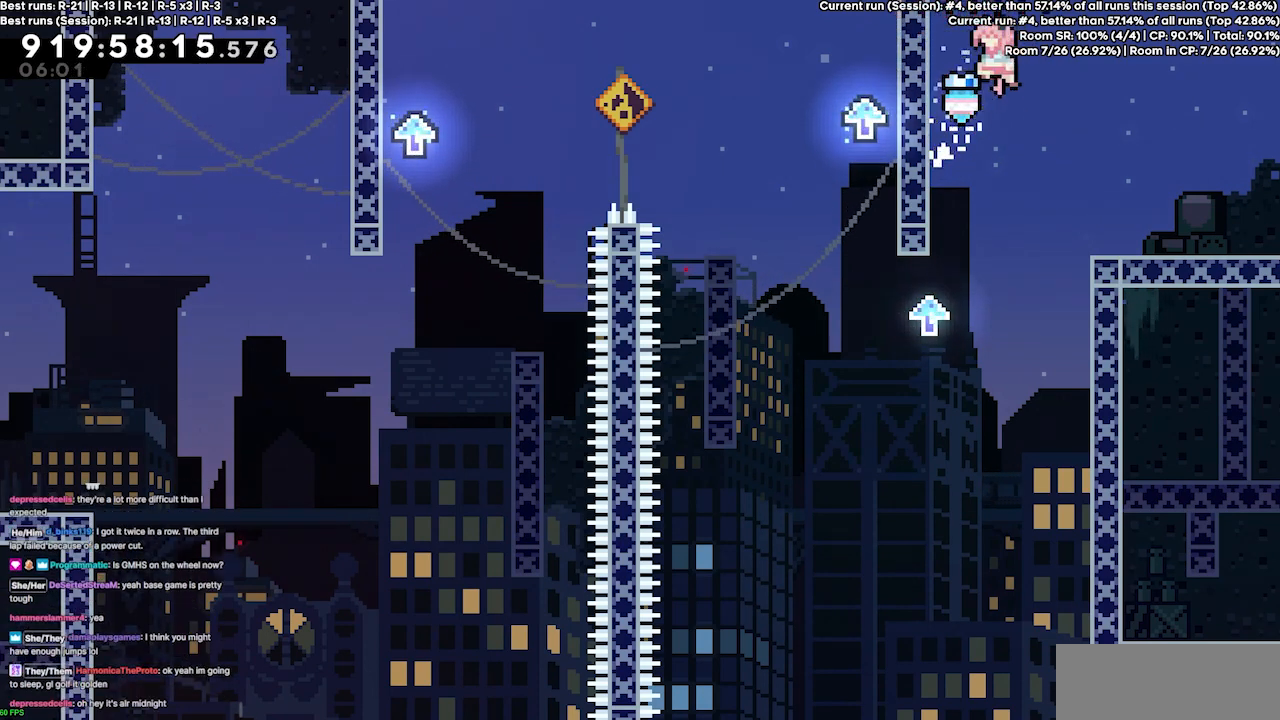
{"keys": ["left"], "events": [[267, "jump3", "up"]]}
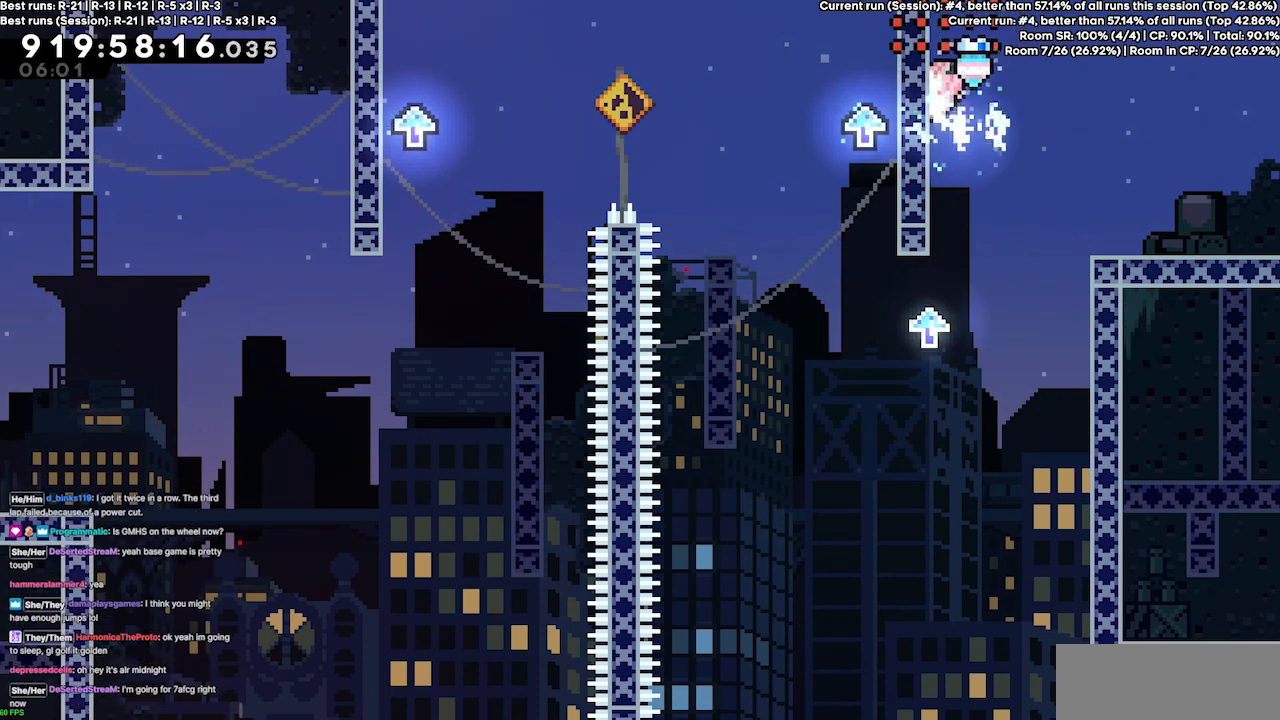
{"keys": ["jump3", "left"], "events": [[133, "left", "up"], [233, "jump3", "down"], [333, "left", "down"]]}
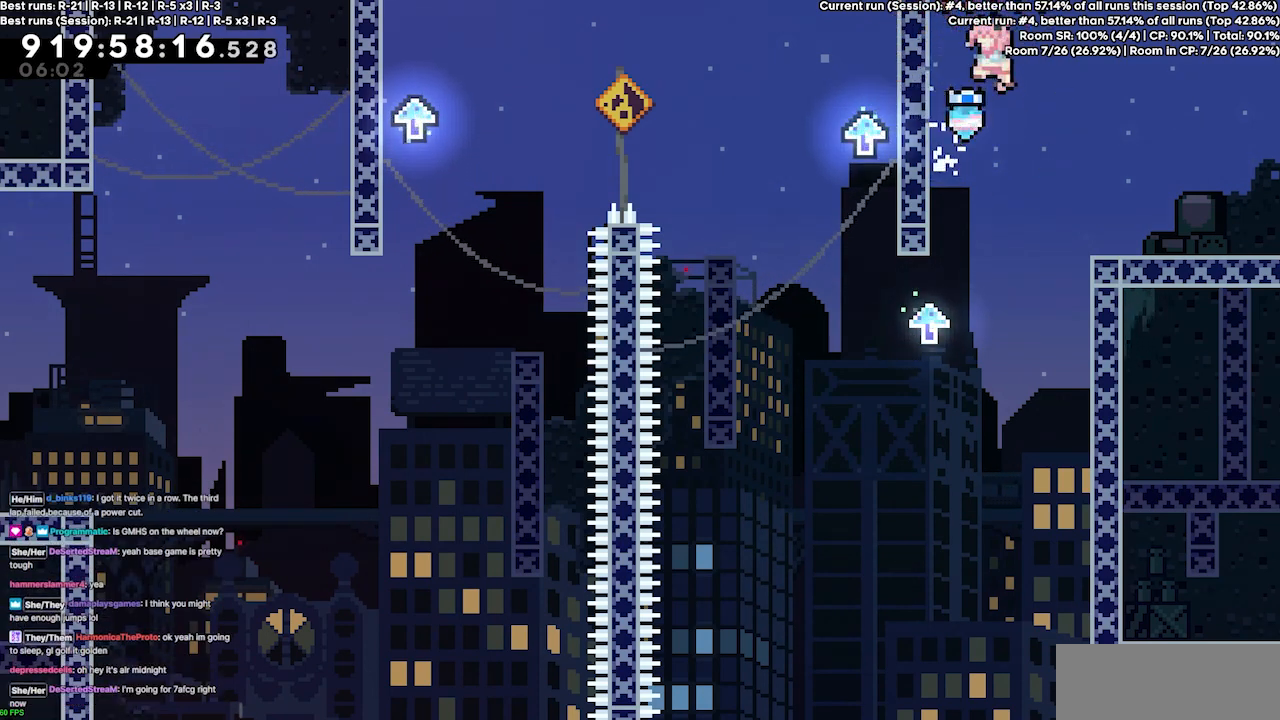
{"keys": ["jump3"], "events": [[167, "jump3", "up"], [300, "left", "up"], [433, "jump3", "down"]]}
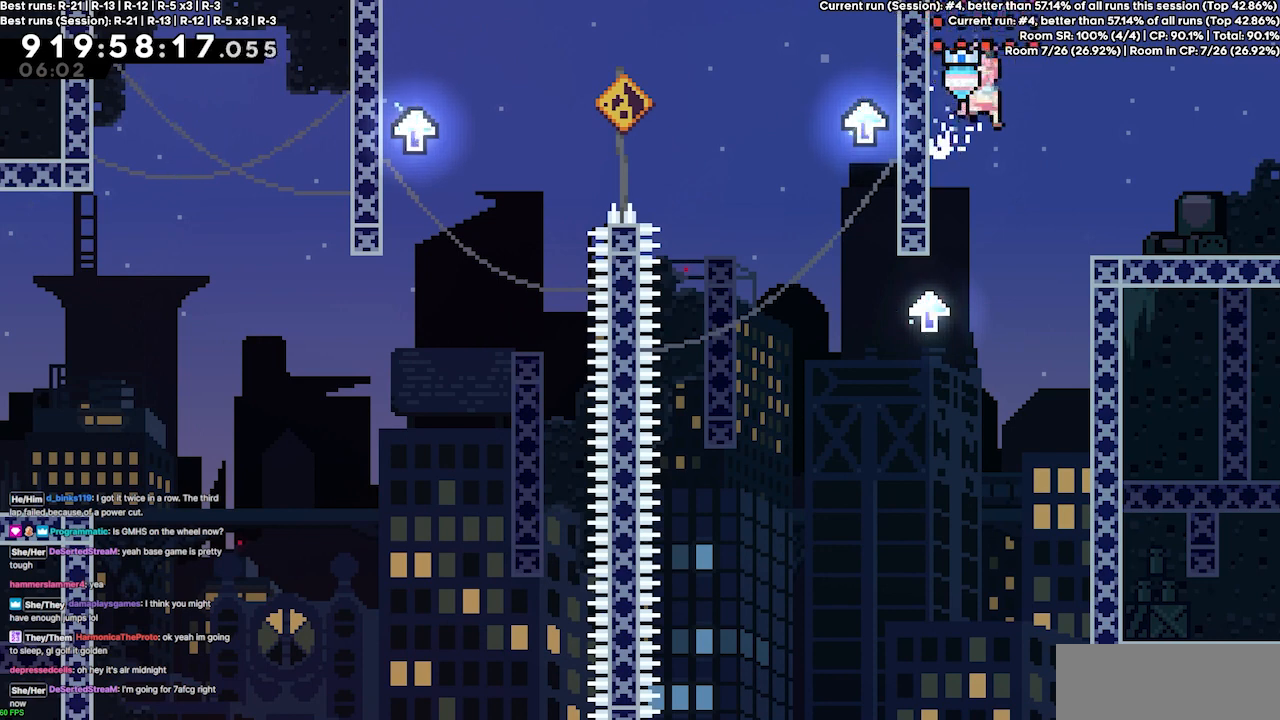
{"keys": ["left"], "events": [[33, "left", "down"], [433, "jump3", "up"]]}
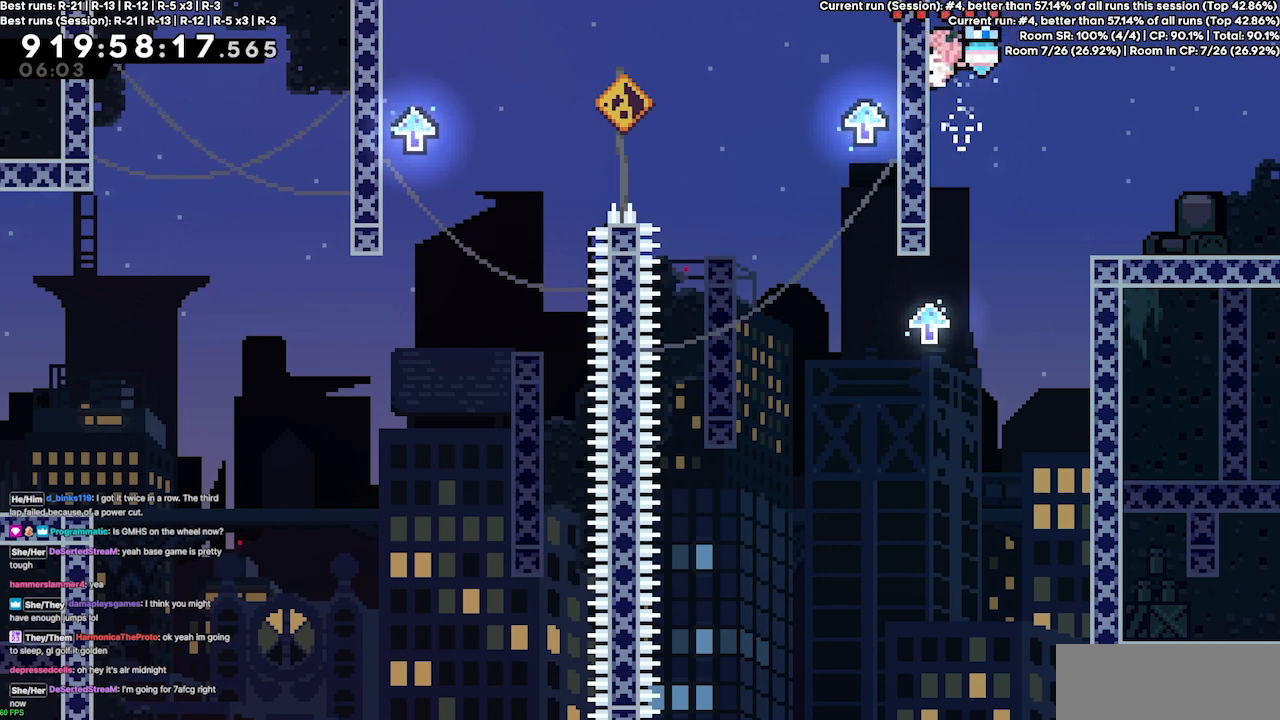
{"keys": ["jump3"], "events": [[433, "left", "up"], [467, "jump3", "down"]]}
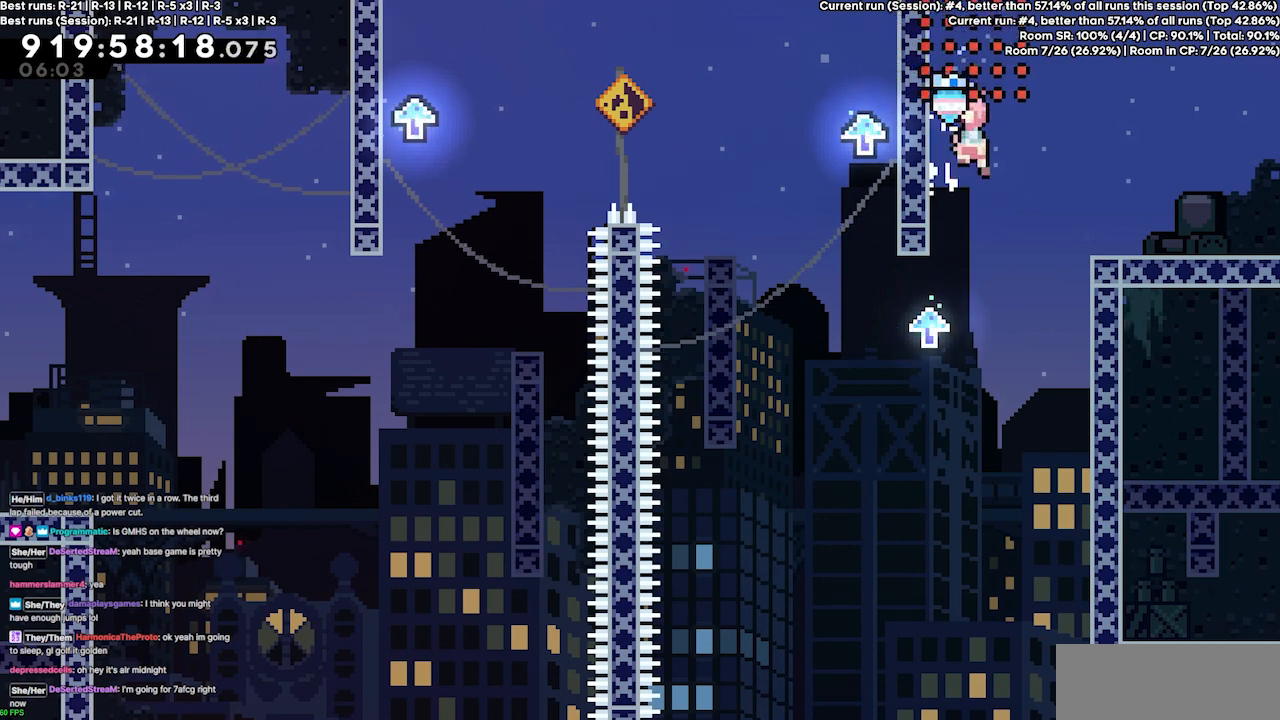
{"keys": ["left"], "events": [[67, "left", "down"], [433, "jump3", "up"]]}
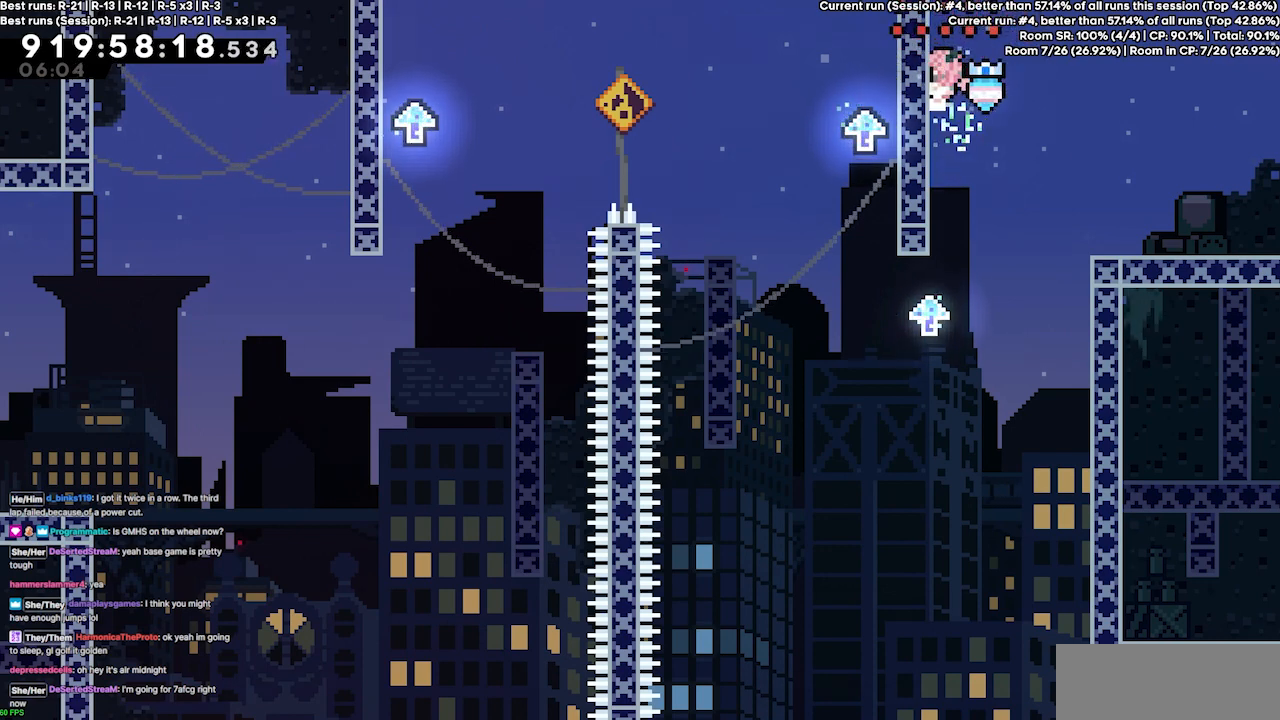
{"keys": ["jump3", "left"], "events": [[367, "left", "up"], [400, "jump3", "down"], [500, "left", "down"]]}
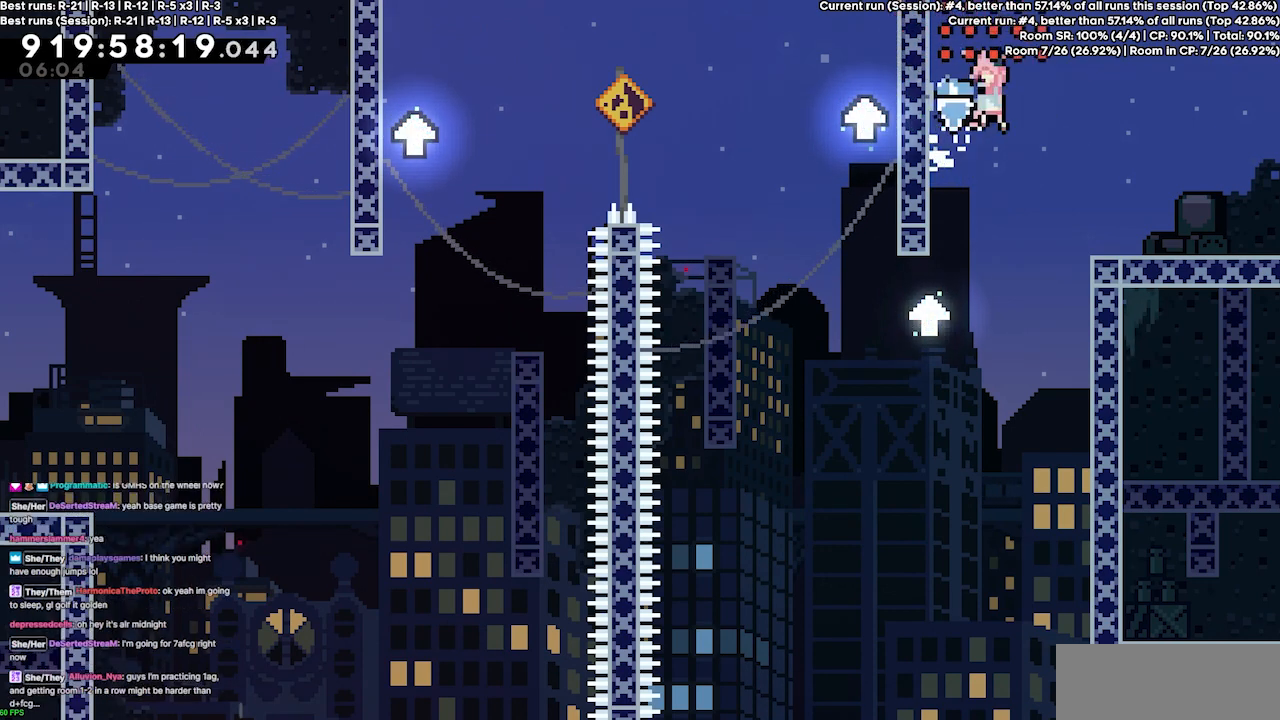
{"keys": ["left"], "events": [[333, "jump3", "up"]]}
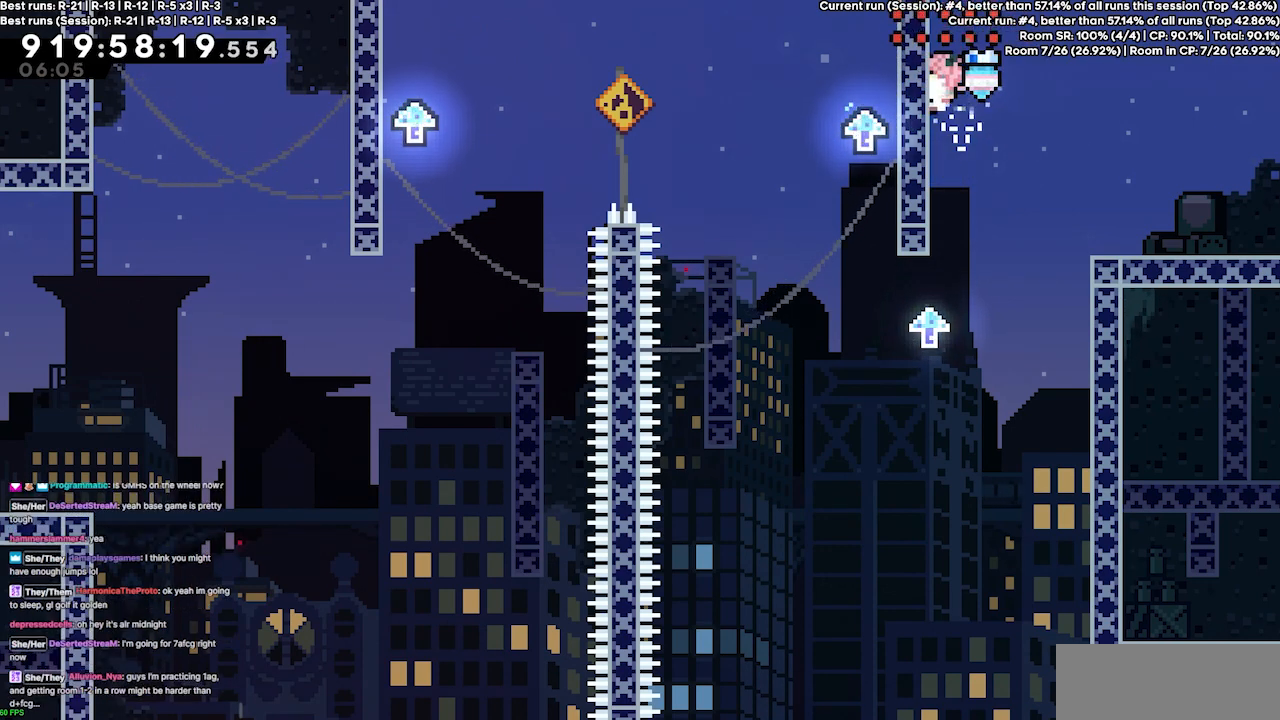
{"keys": ["jump3", "left"], "events": [[300, "jump3", "down"], [300, "left", "up"], [433, "left", "down"]]}
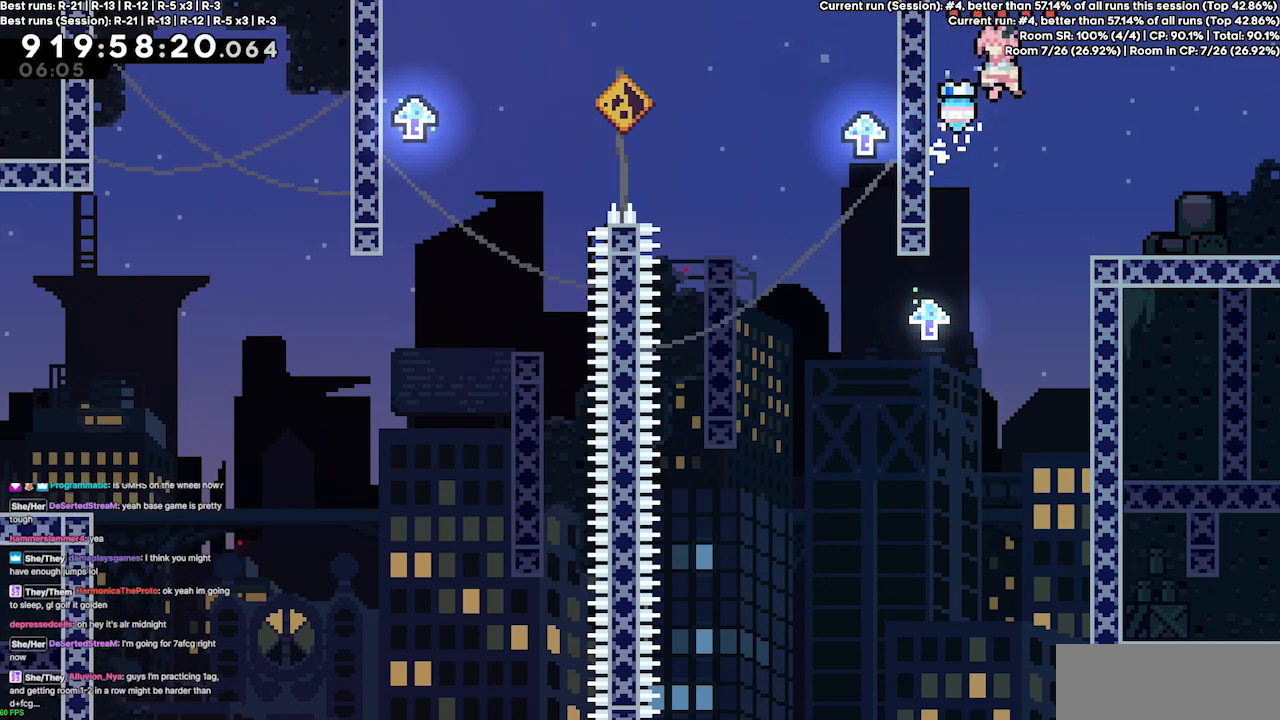
{"keys": ["left"], "events": [[400, "jump3", "up"]]}
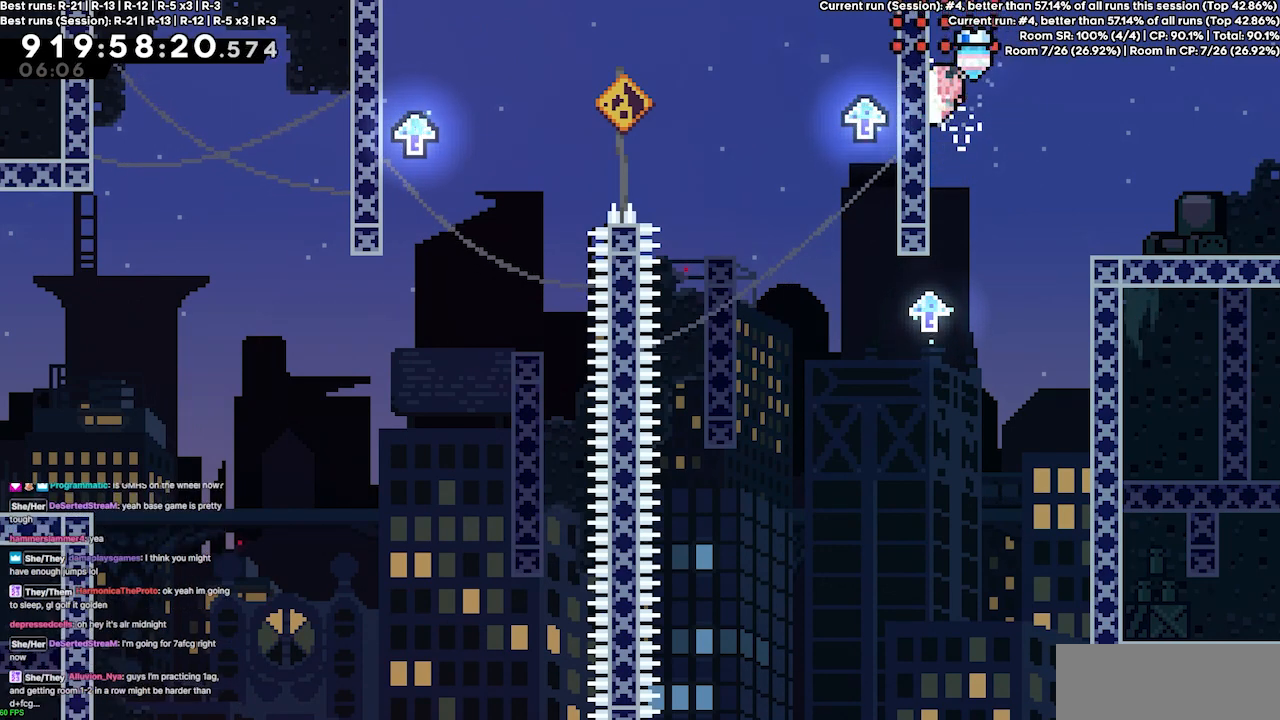
{"keys": ["jump3", "left"], "events": [[267, "left", "up"], [333, "jump3", "down"], [433, "left", "down"]]}
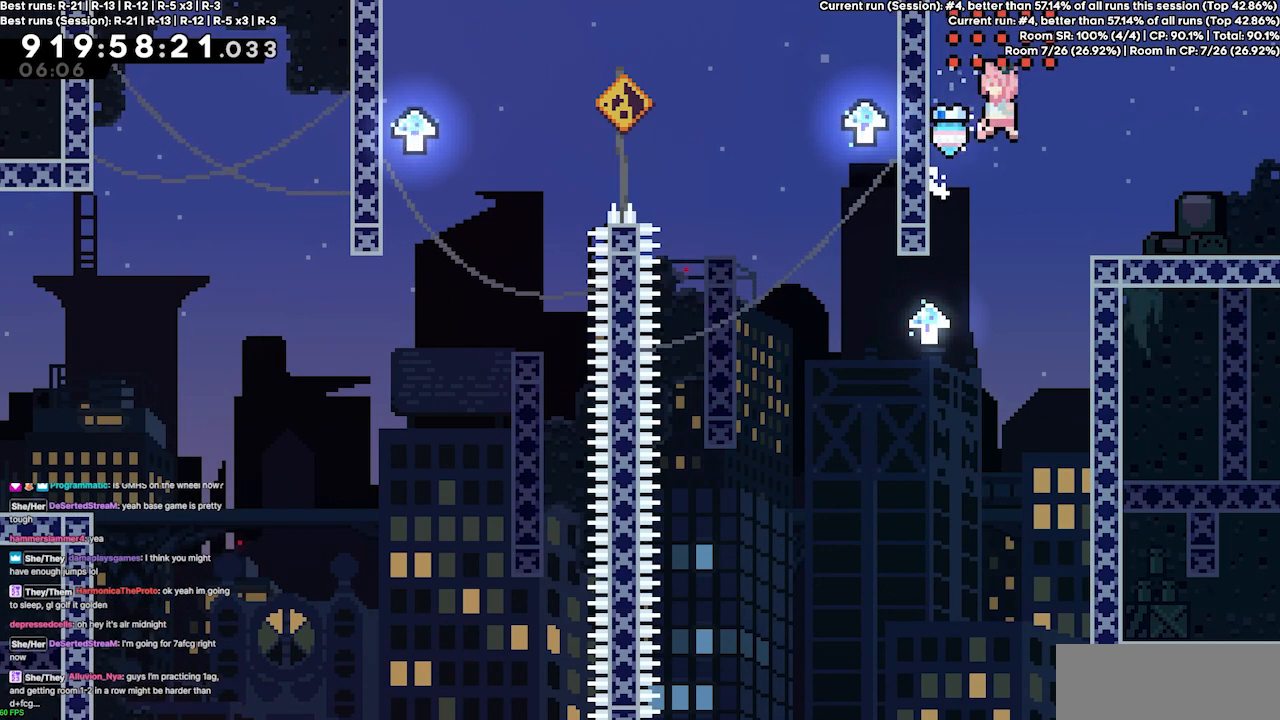
{"keys": ["left"], "events": [[333, "jump3", "up"]]}
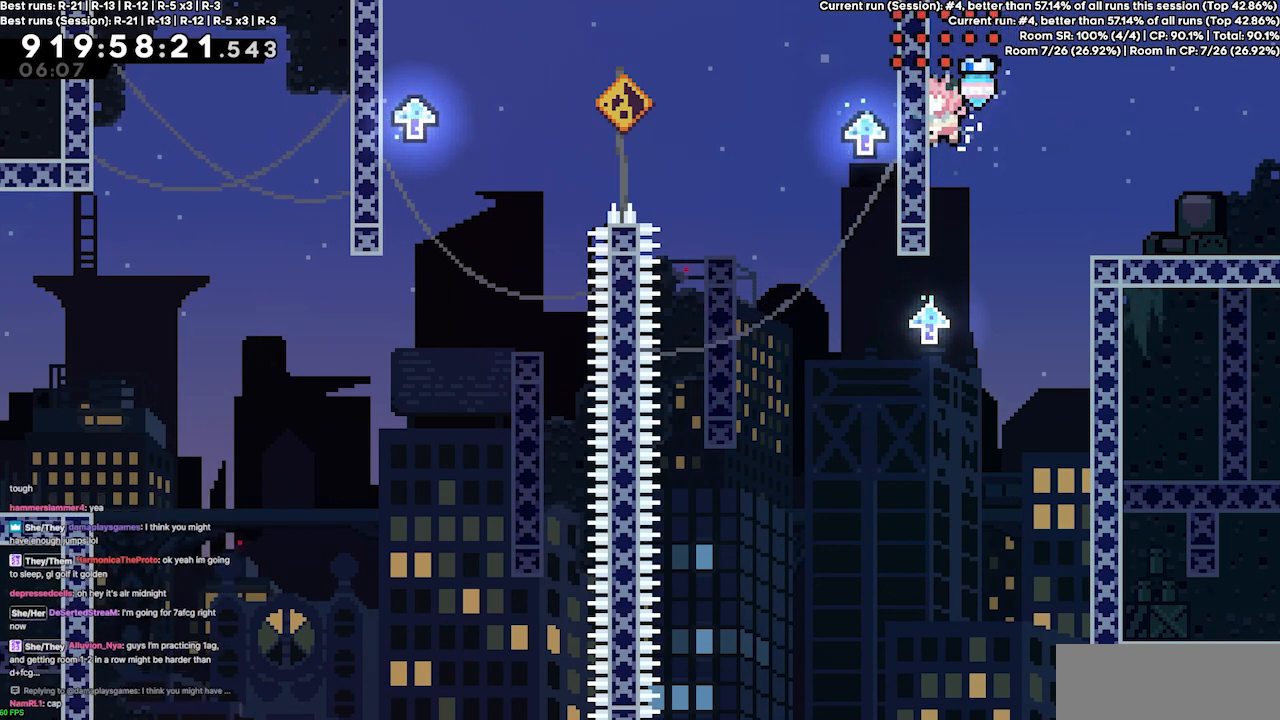
{"keys": ["left"], "events": [[33, "left", "up"], [67, "jump3", "down"], [167, "left", "down"], [500, "jump3", "up"]]}